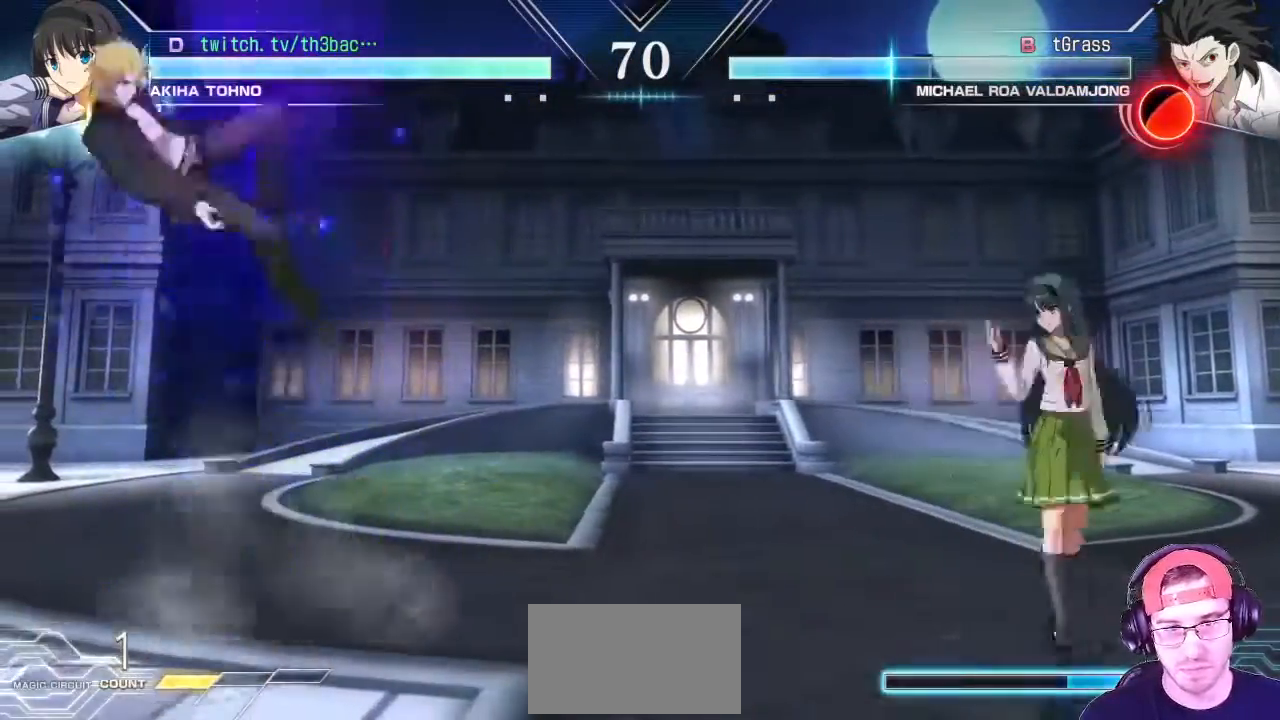
Gameplay with a controller (arcade stick); each line is a JSON object with the inputs held at the frame after it (dt_ms = milliseconds from this image to that frame). "events" lists button and stick changes between this image and that frame as [ms after this image, input, new state], when the widget could be followed in between. Not read: L3 R3.
{"dt_ms": 500, "buttons": ["CROSS"], "left_stick": "center", "events": [[83, "left_stick", "left"], [167, "left_stick", "center"], [217, "left_stick", "right"], [433, "CROSS", "down"], [483, "left_stick", "center"]]}
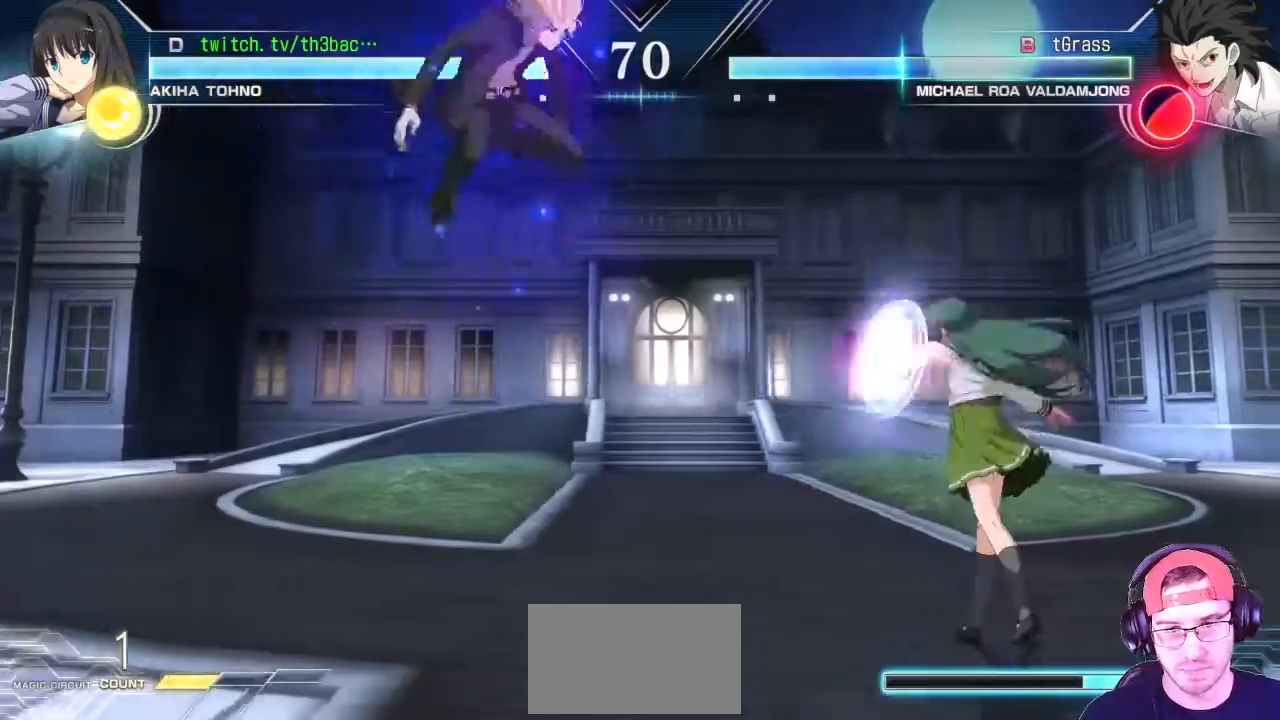
{"dt_ms": 1000, "buttons": ["CIRCLE"], "left_stick": "center"}
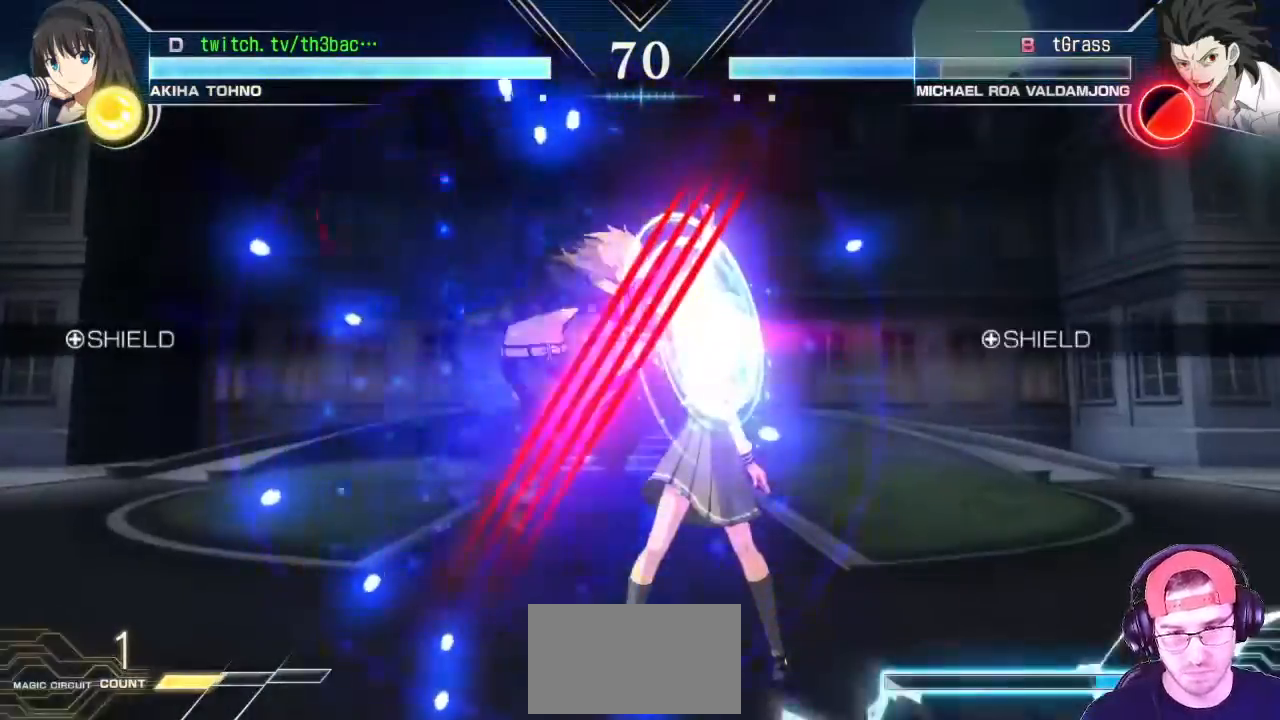
{"dt_ms": 500, "buttons": [], "left_stick": "right"}
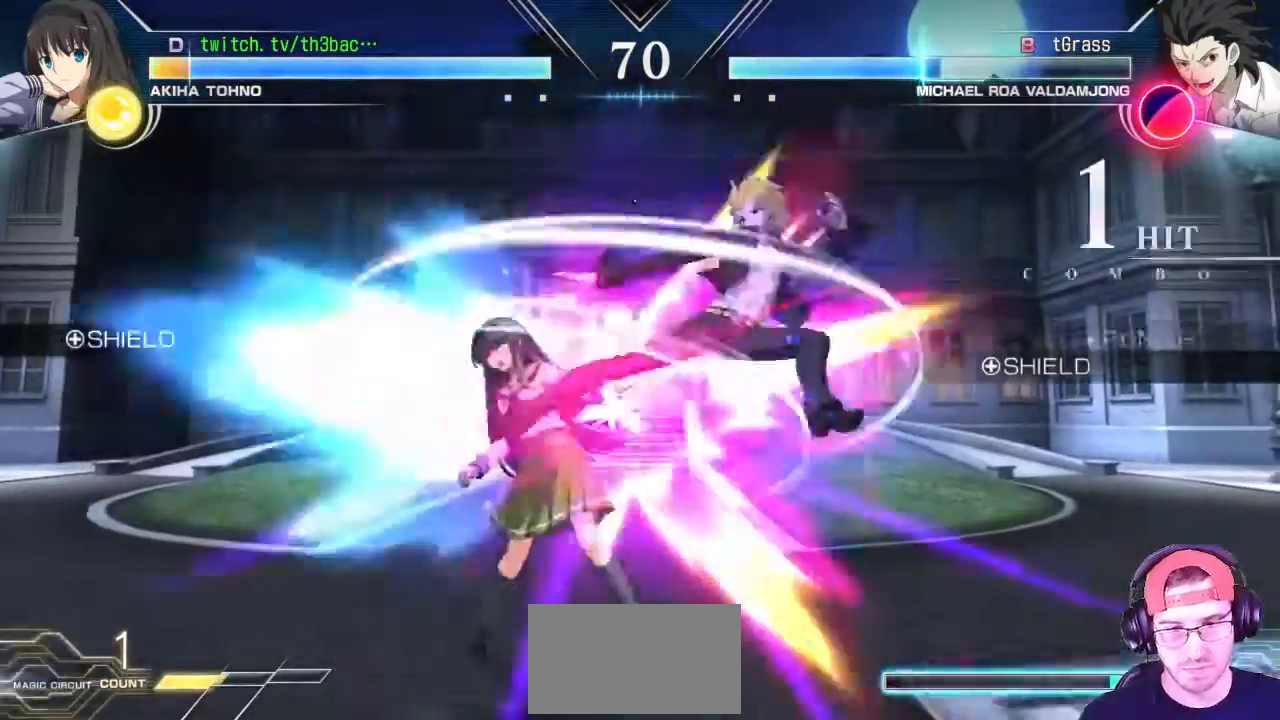
{"dt_ms": 500, "buttons": ["CROSS"], "left_stick": "left", "events": [[33, "CROSS", "down"], [67, "left_stick", "down-left"], [283, "CROSS", "up"], [433, "CROSS", "down"], [450, "left_stick", "left"]]}
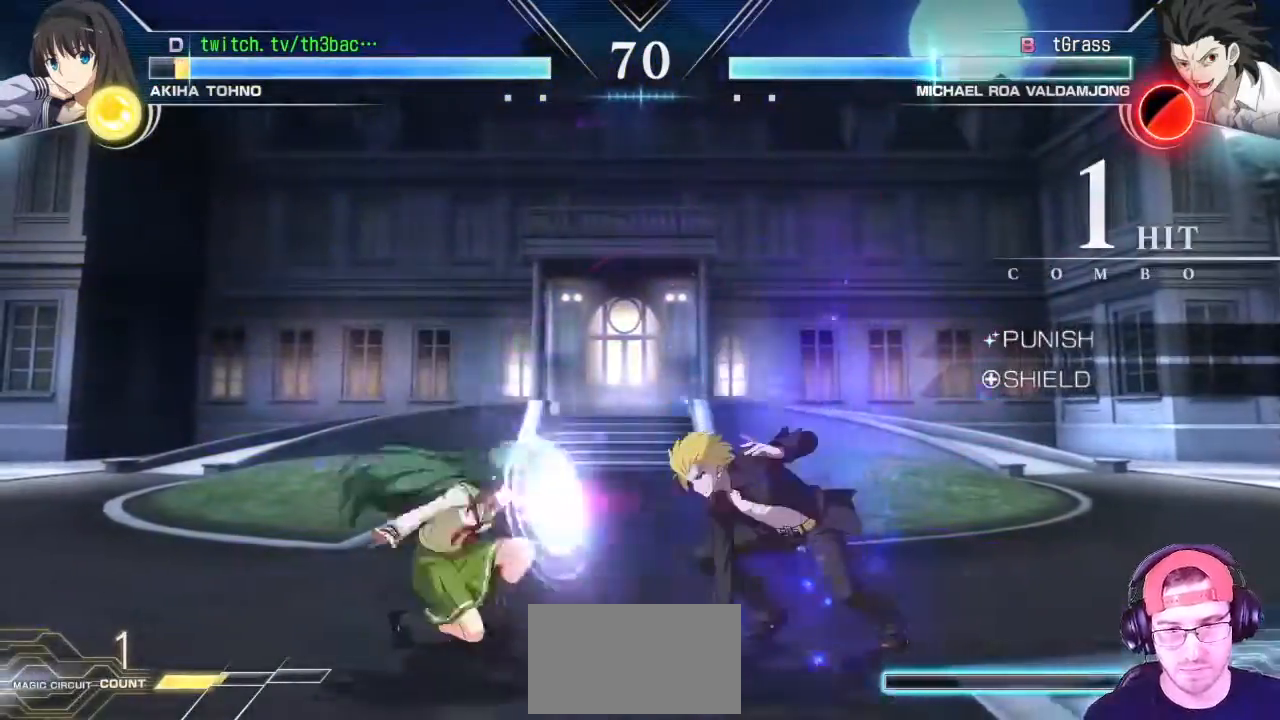
{"dt_ms": 500, "buttons": [], "left_stick": "down-left", "events": [[133, "CROSS", "up"], [183, "left_stick", "center"], [217, "CIRCLE", "down"], [300, "CIRCLE", "up"], [367, "CIRCLE", "down"], [367, "left_stick", "down-left"], [433, "CIRCLE", "up"]]}
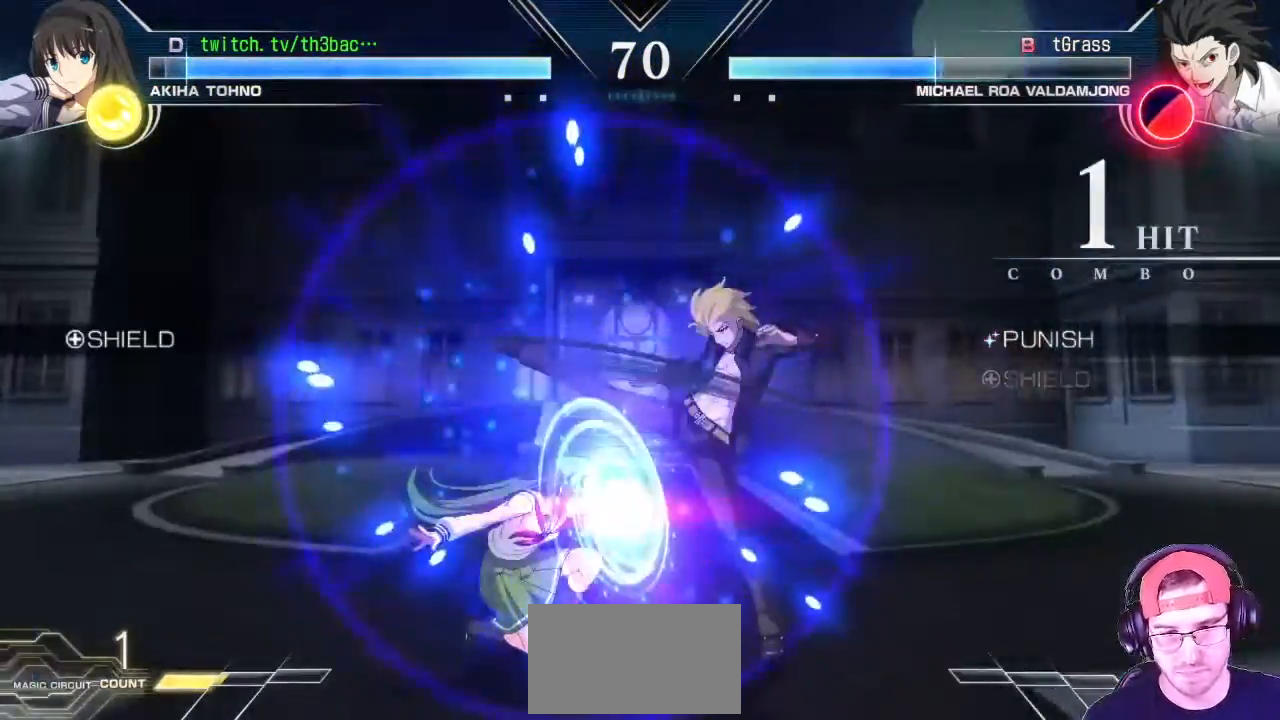
{"dt_ms": 500, "buttons": ["CIRCLE"], "left_stick": "center"}
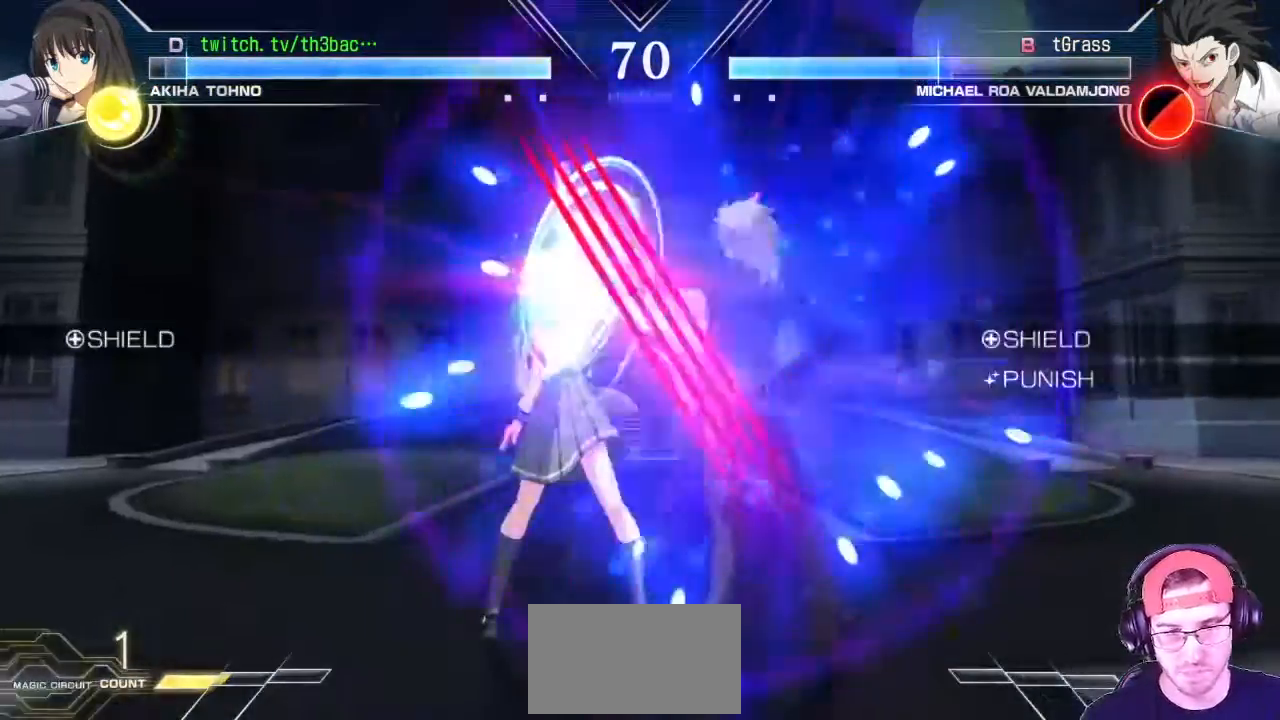
{"dt_ms": 500, "buttons": ["CROSS"], "left_stick": "down-left", "events": [[17, "CIRCLE", "up"], [100, "CIRCLE", "down"], [150, "CIRCLE", "up"], [233, "CIRCLE", "down"], [300, "CIRCLE", "up"], [350, "left_stick", "down-left"], [500, "CROSS", "down"]]}
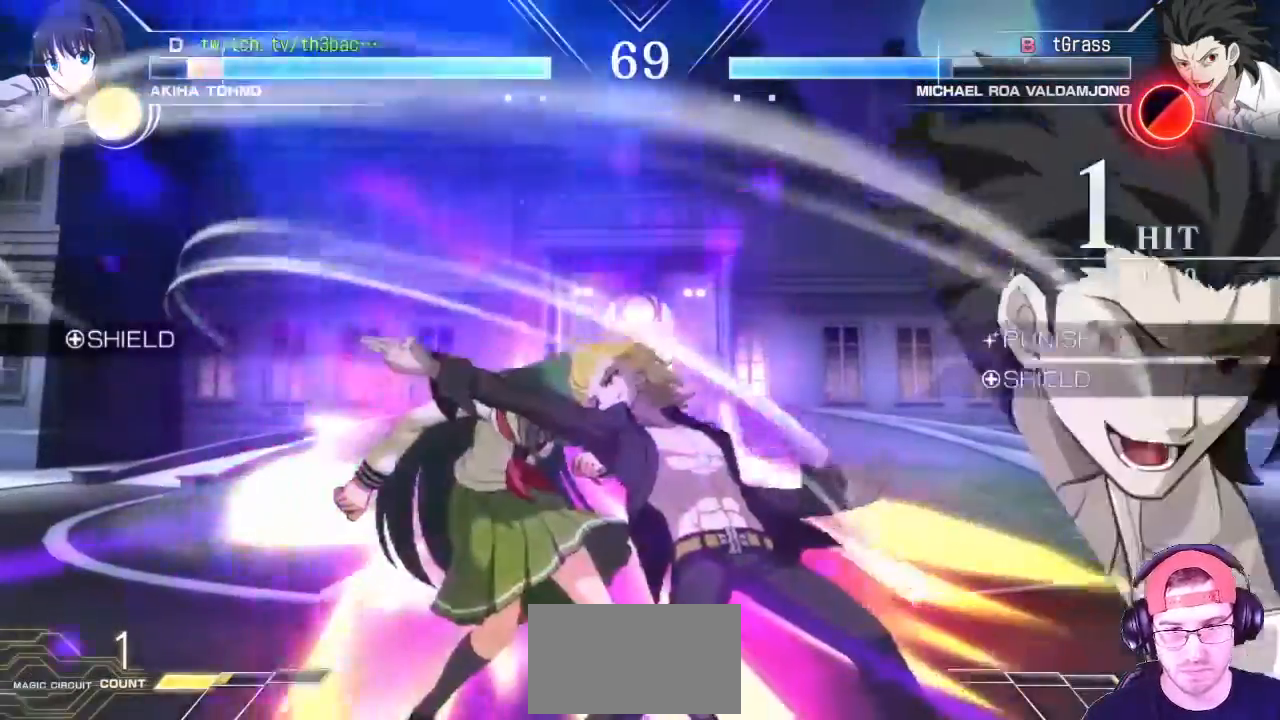
{"dt_ms": 500, "buttons": [], "left_stick": "left", "events": [[233, "CROSS", "up"], [333, "left_stick", "left"], [433, "CROSS", "down"], [450, "SQUARE", "down"], [483, "SQUARE", "up"], [500, "CROSS", "up"]]}
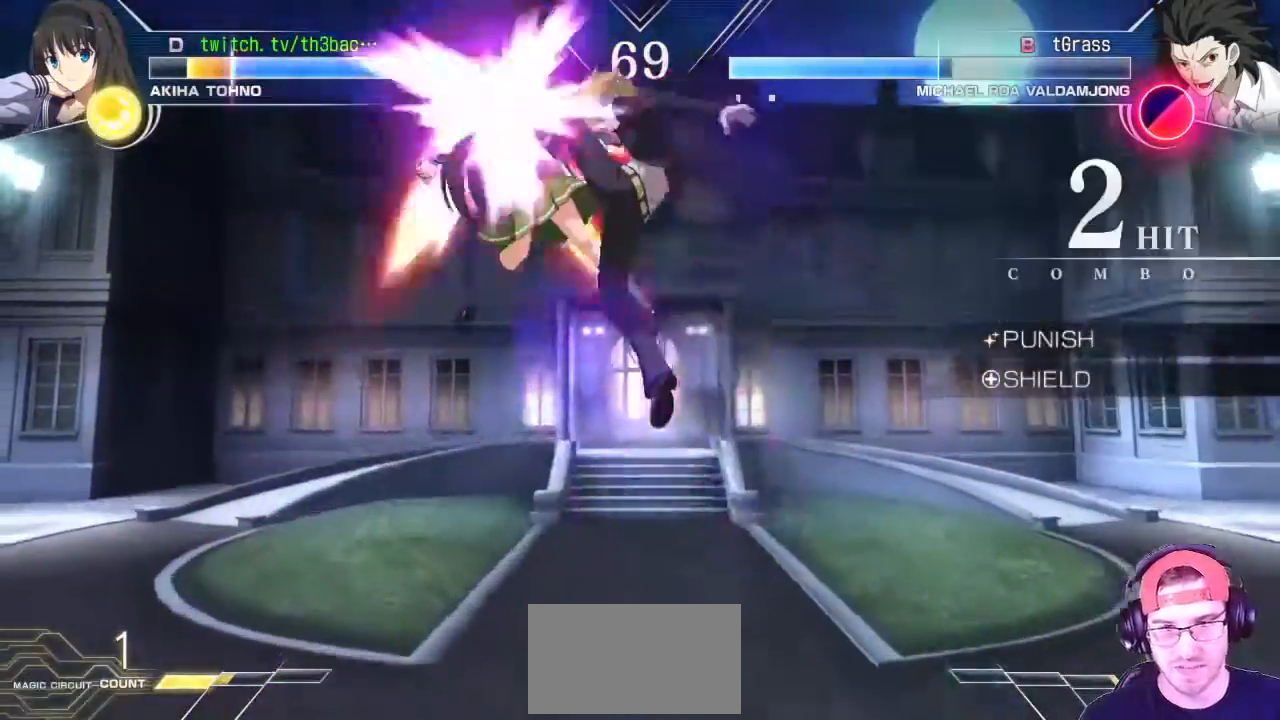
{"dt_ms": 500, "buttons": [], "left_stick": "down-left"}
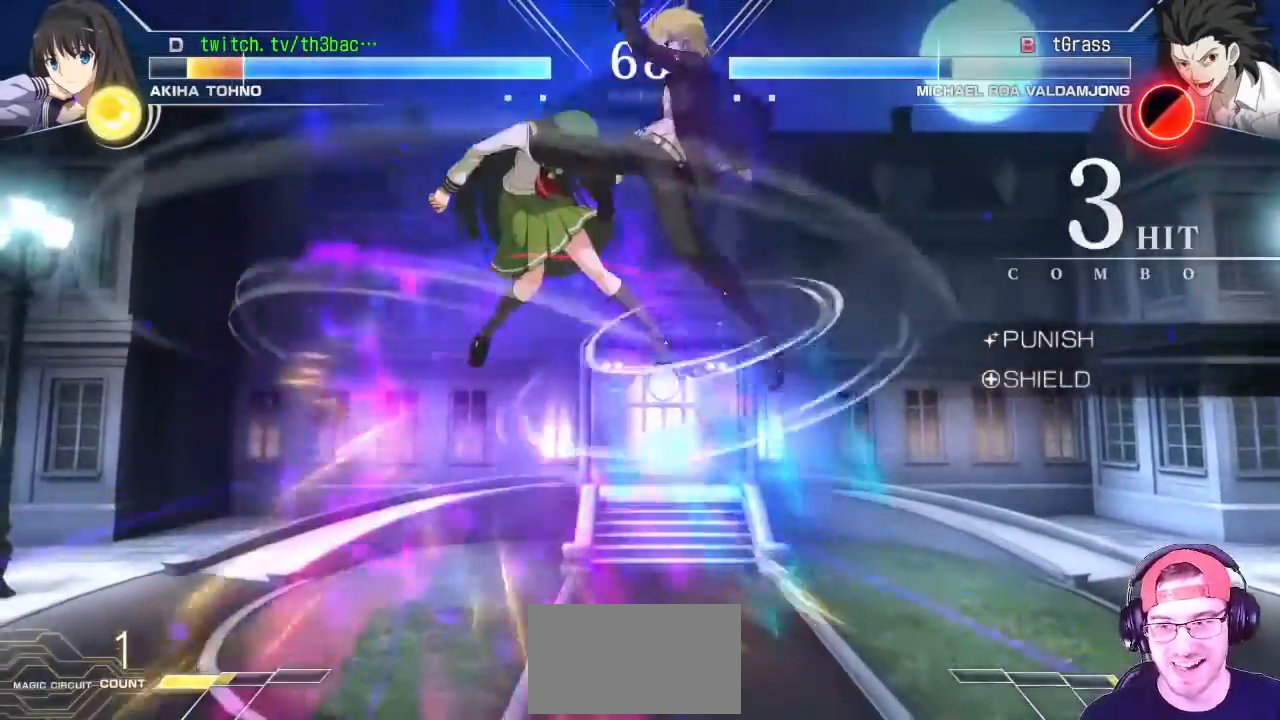
{"dt_ms": 500, "buttons": [], "left_stick": "down-left", "events": [[50, "SQUARE", "down"], [150, "SQUARE", "up"], [300, "SQUARE", "down"], [400, "SQUARE", "up"]]}
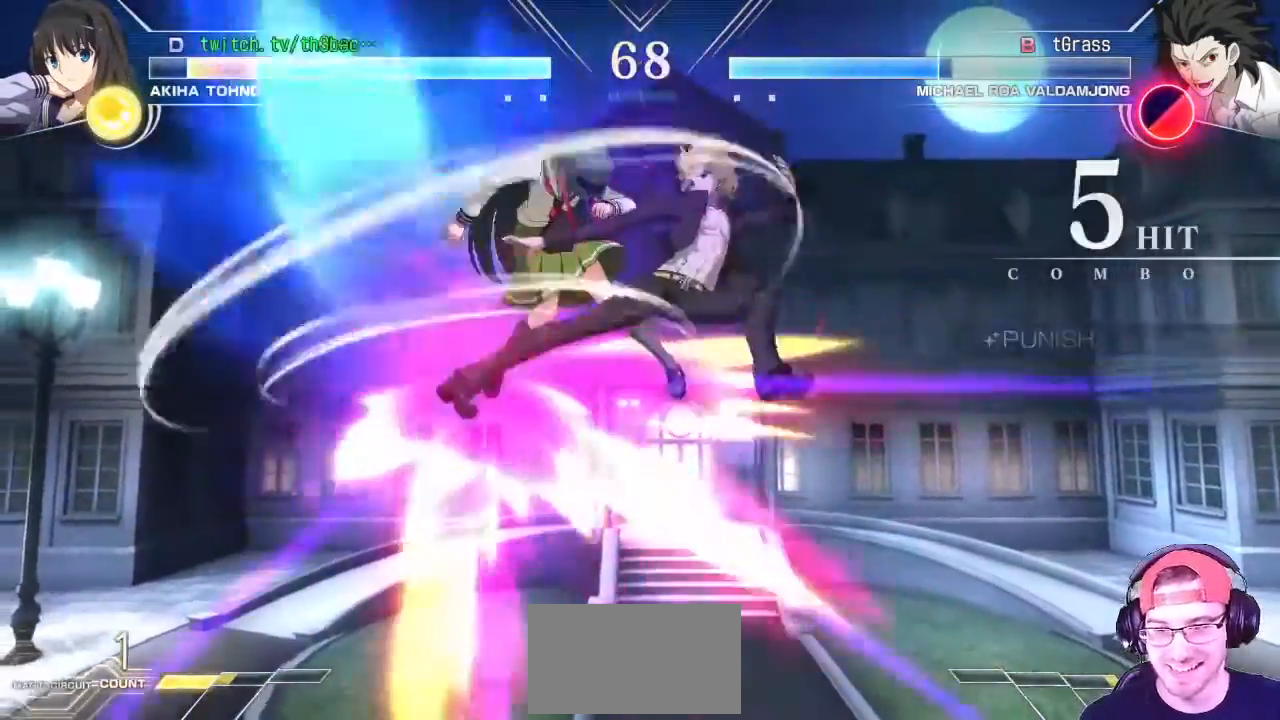
{"dt_ms": 500, "buttons": [], "left_stick": "down-left", "events": [[200, "CROSS", "down"], [333, "CROSS", "up"]]}
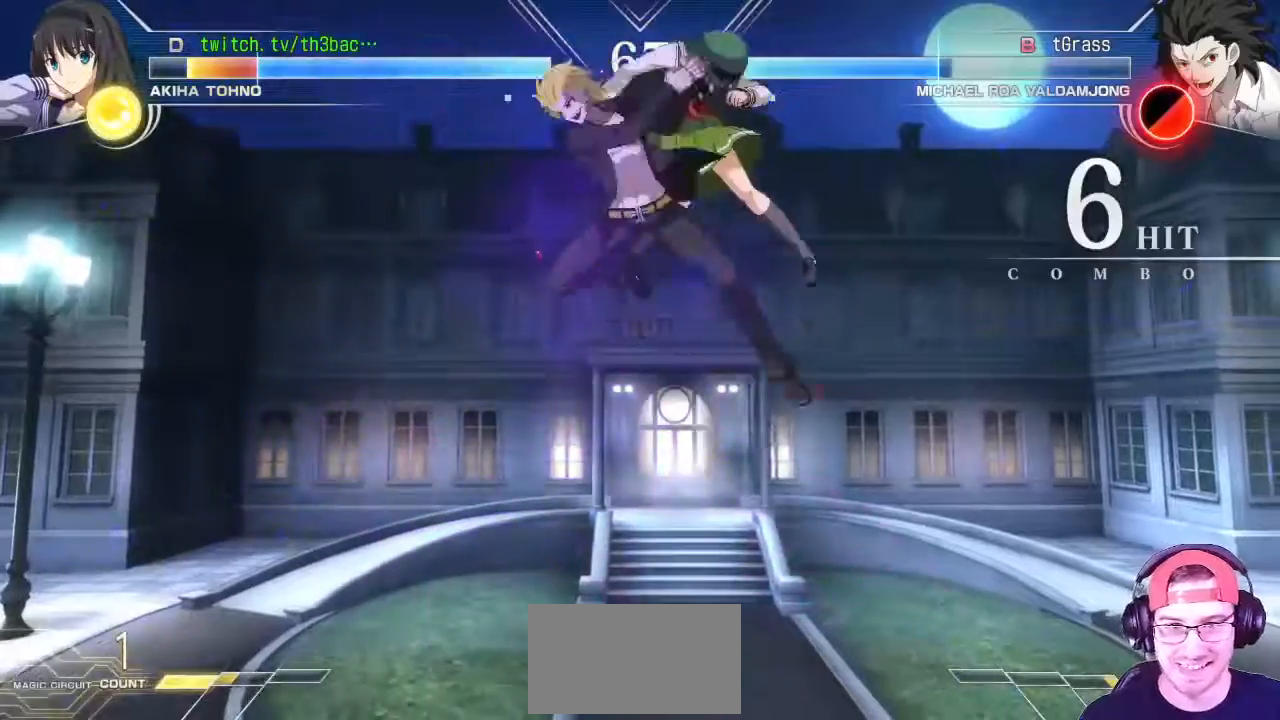
{"dt_ms": 500, "buttons": [], "left_stick": "center", "events": [[117, "left_stick", "center"], [150, "SQUARE", "down"], [250, "SQUARE", "up"], [350, "CROSS", "down"], [350, "SQUARE", "down"], [400, "CROSS", "up"], [417, "SQUARE", "up"]]}
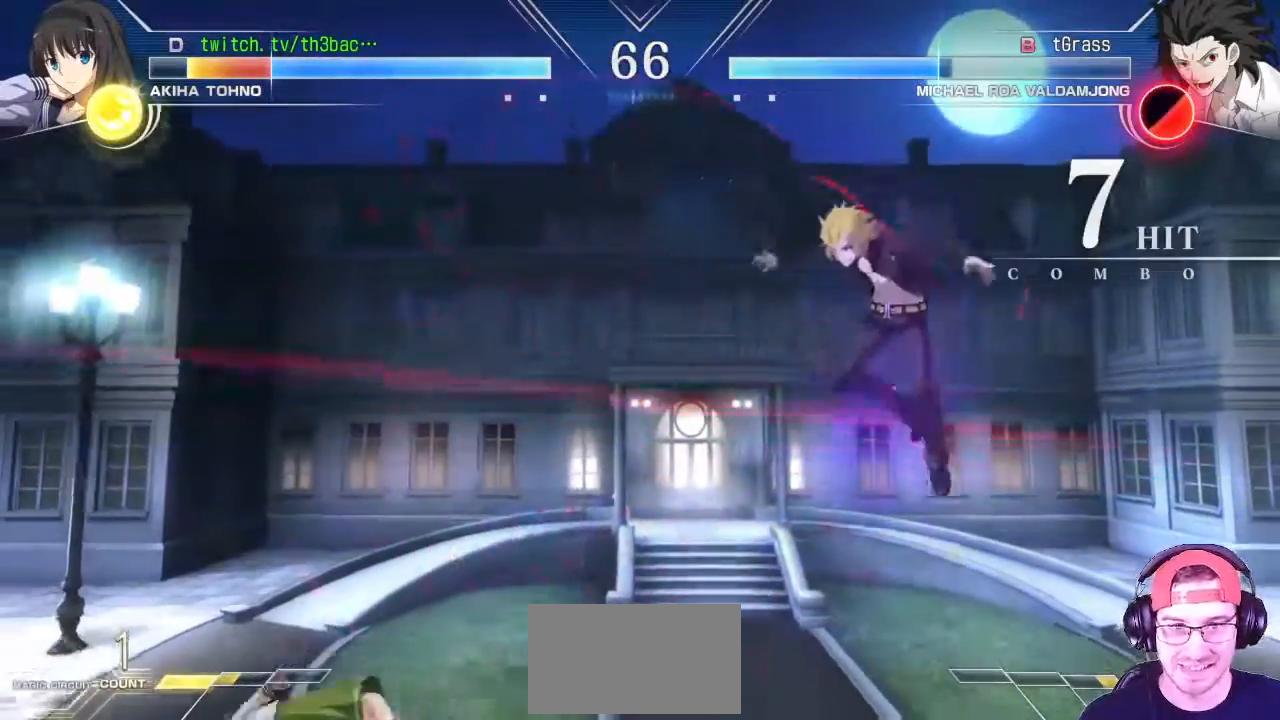
{"dt_ms": 500, "buttons": [], "left_stick": "up-right", "events": [[300, "left_stick", "up-right"]]}
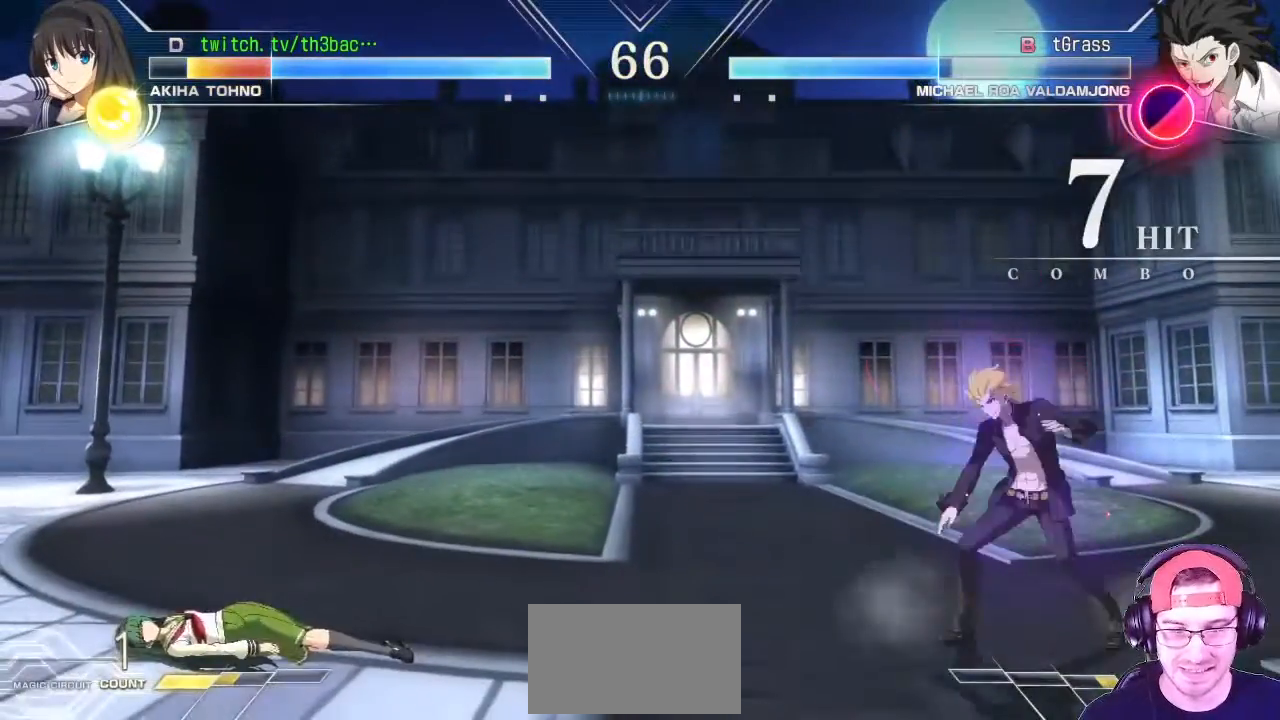
{"dt_ms": 500, "buttons": [], "left_stick": "up-left", "events": [[33, "left_stick", "left"], [217, "left_stick", "up-left"]]}
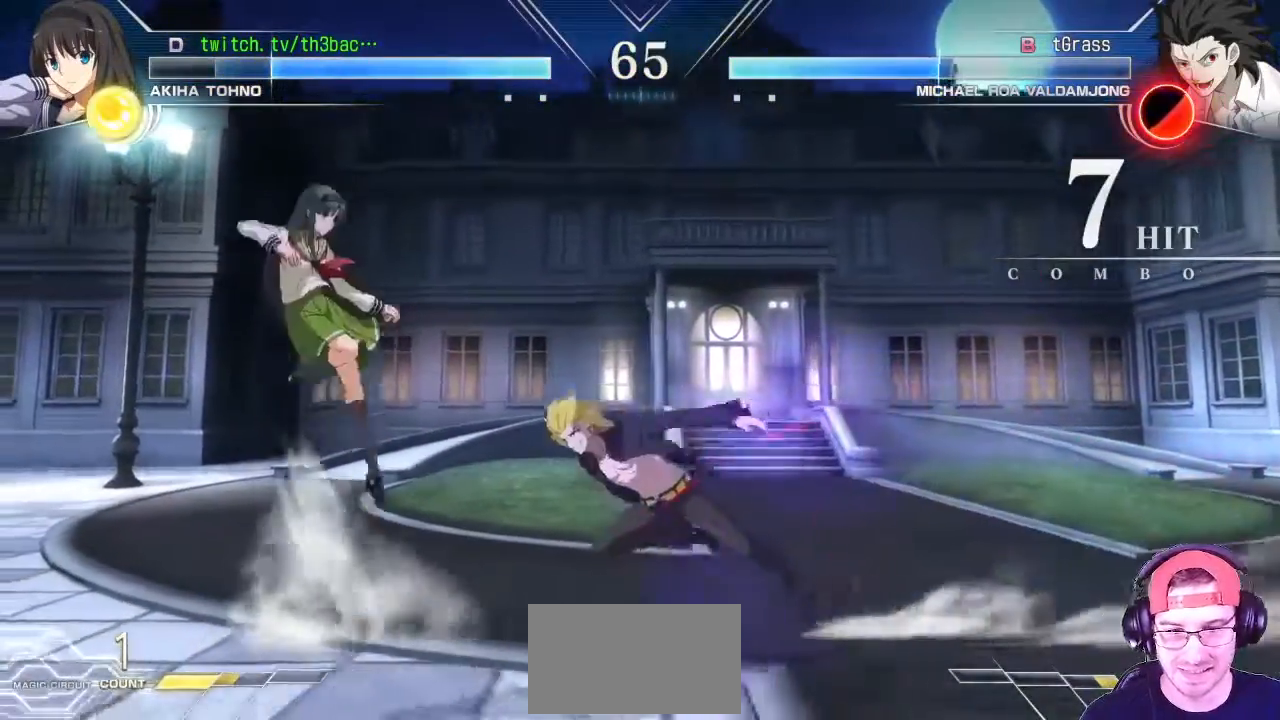
{"dt_ms": 500, "buttons": [], "left_stick": "center", "events": [[167, "CIRCLE", "down"], [217, "left_stick", "down-left"], [267, "CIRCLE", "up"], [350, "left_stick", "center"], [367, "CIRCLE", "down"], [417, "CIRCLE", "up"]]}
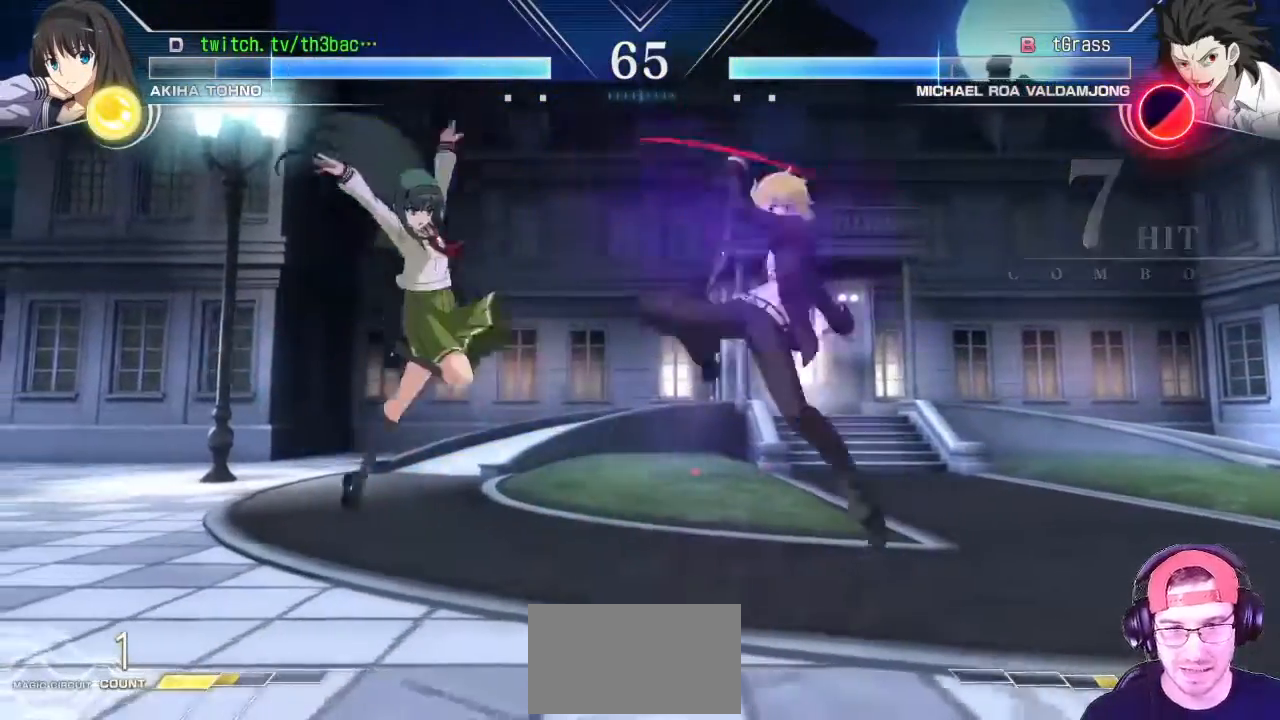
{"dt_ms": 500, "buttons": [], "left_stick": "up-right", "events": [[17, "TRIANGLE", "down"], [50, "TRIANGLE", "up"], [233, "left_stick", "up-right"]]}
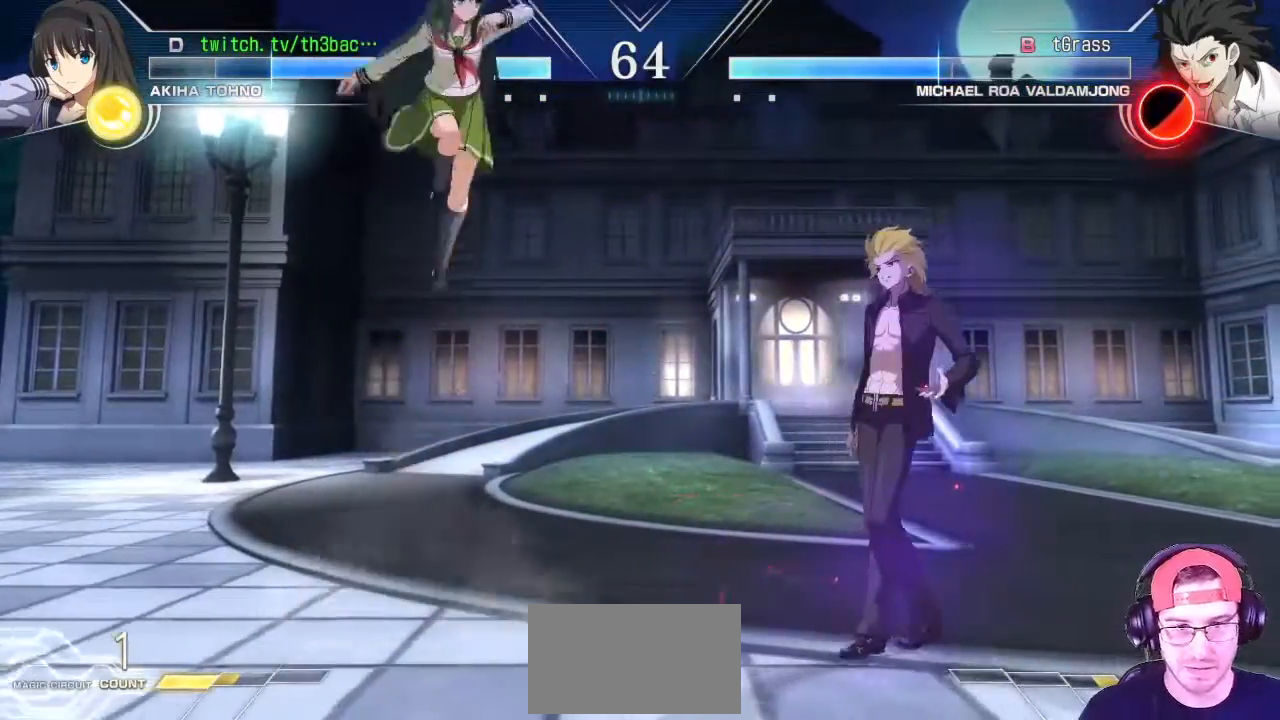
{"dt_ms": 500, "buttons": ["CIRCLE"], "left_stick": "right", "events": [[33, "left_stick", "center"], [117, "left_stick", "right"], [200, "left_stick", "center"], [250, "left_stick", "right"], [450, "CIRCLE", "down"]]}
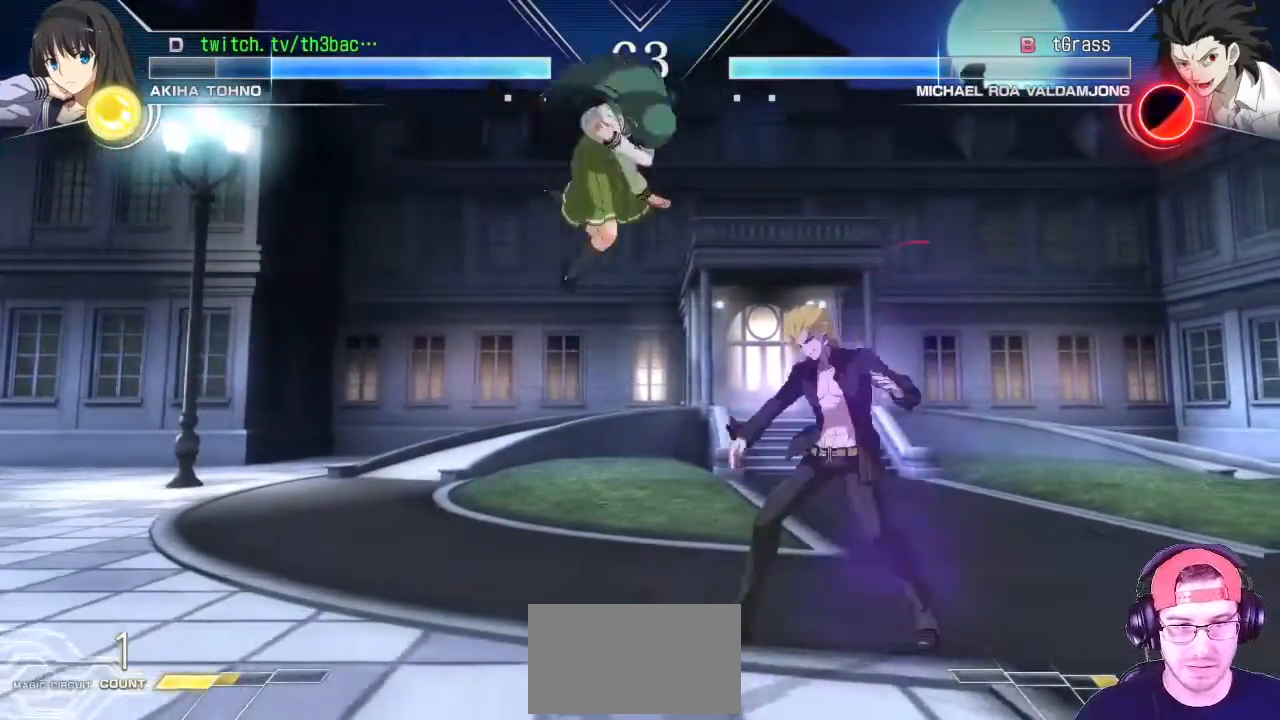
{"dt_ms": 500, "buttons": [], "left_stick": "center", "events": [[50, "CIRCLE", "up"], [50, "left_stick", "center"], [183, "TRIANGLE", "down"], [217, "left_stick", "down"], [267, "TRIANGLE", "up"], [367, "SQUARE", "down"], [400, "left_stick", "center"], [450, "SQUARE", "up"]]}
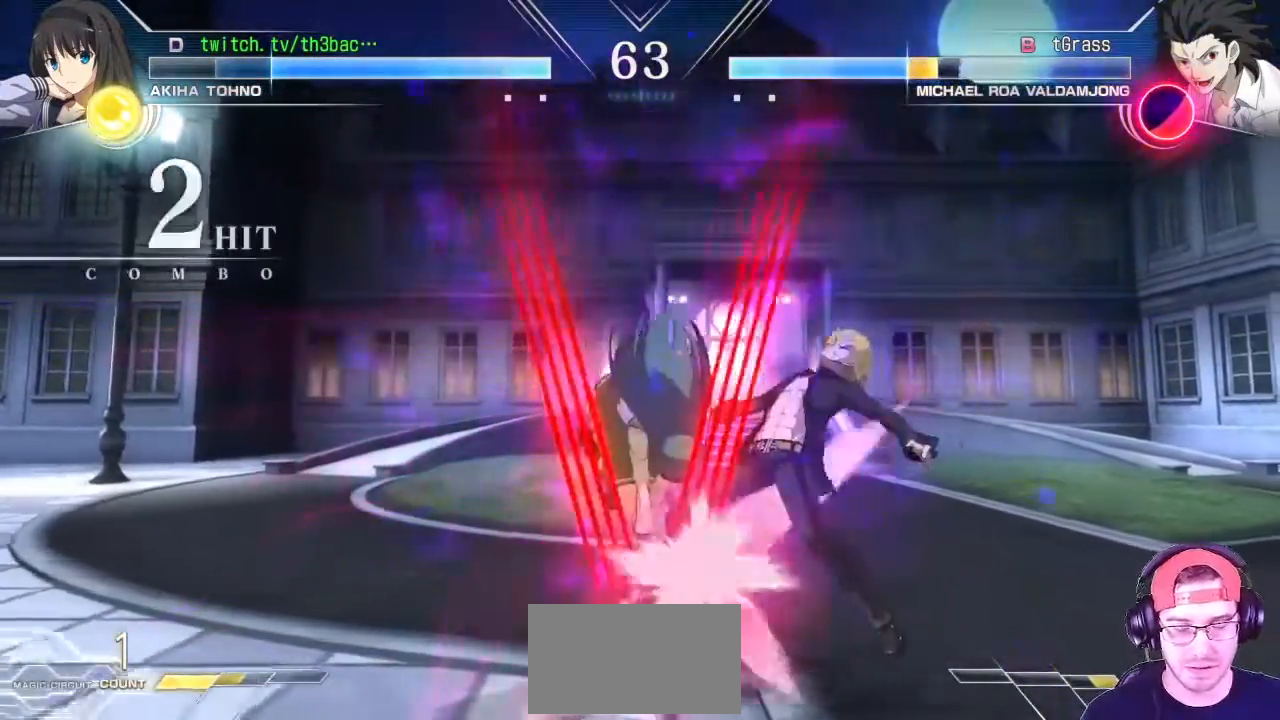
{"dt_ms": 500, "buttons": [], "left_stick": "center", "events": [[33, "SQUARE", "down"], [100, "SQUARE", "up"], [150, "SQUARE", "down"], [233, "SQUARE", "up"], [300, "SQUARE", "down"], [350, "SQUARE", "up"], [450, "CIRCLE", "down"], [500, "CIRCLE", "up"]]}
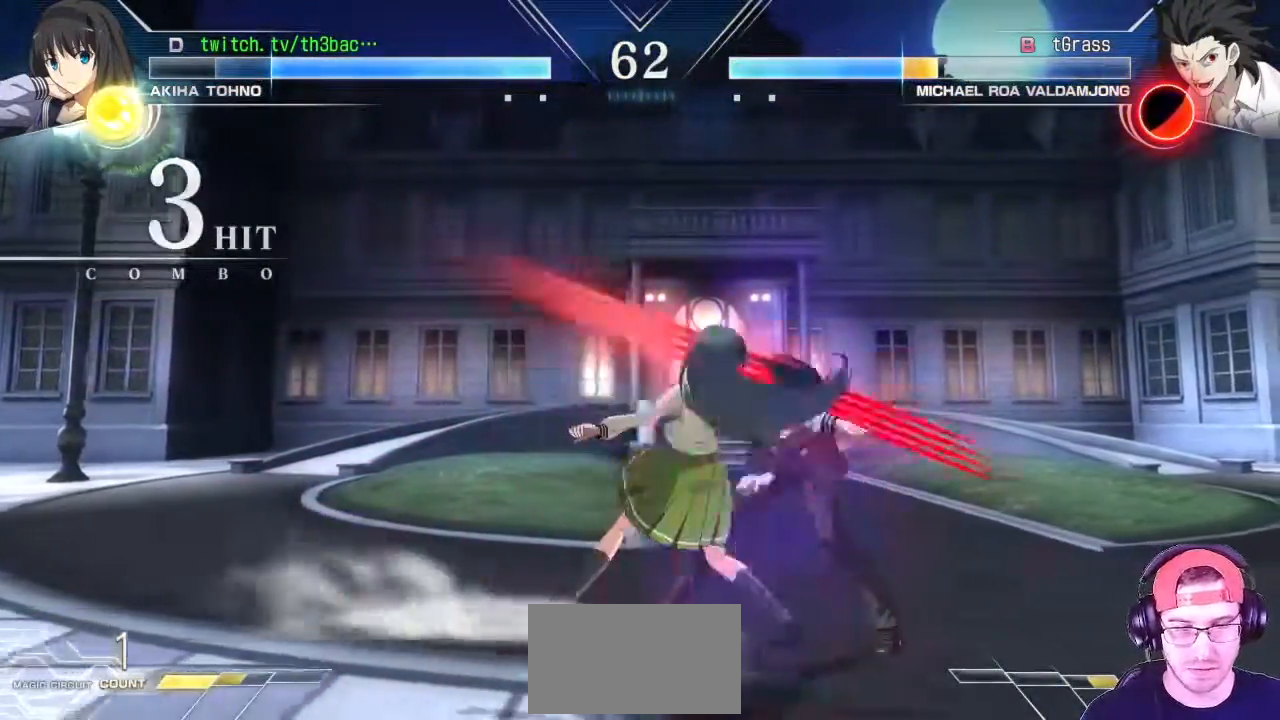
{"dt_ms": 500, "buttons": ["CIRCLE"], "left_stick": "center", "events": [[67, "CIRCLE", "down"], [117, "CIRCLE", "up"], [217, "CIRCLE", "down"], [250, "CIRCLE", "up"], [333, "CIRCLE", "down"], [383, "CIRCLE", "up"], [450, "CIRCLE", "down"]]}
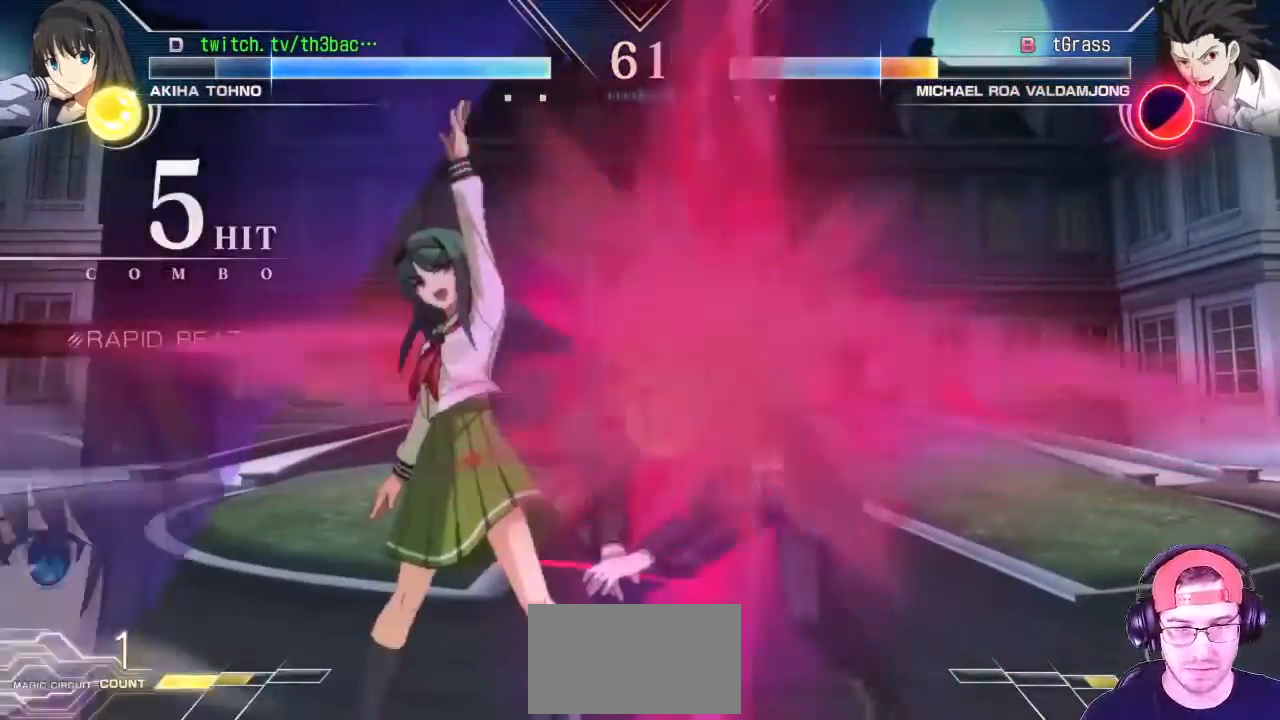
{"dt_ms": 500, "buttons": [], "left_stick": "center", "events": [[17, "CIRCLE", "up"], [300, "CIRCLE", "down"], [350, "CIRCLE", "up"], [417, "CIRCLE", "down"], [467, "CIRCLE", "up"]]}
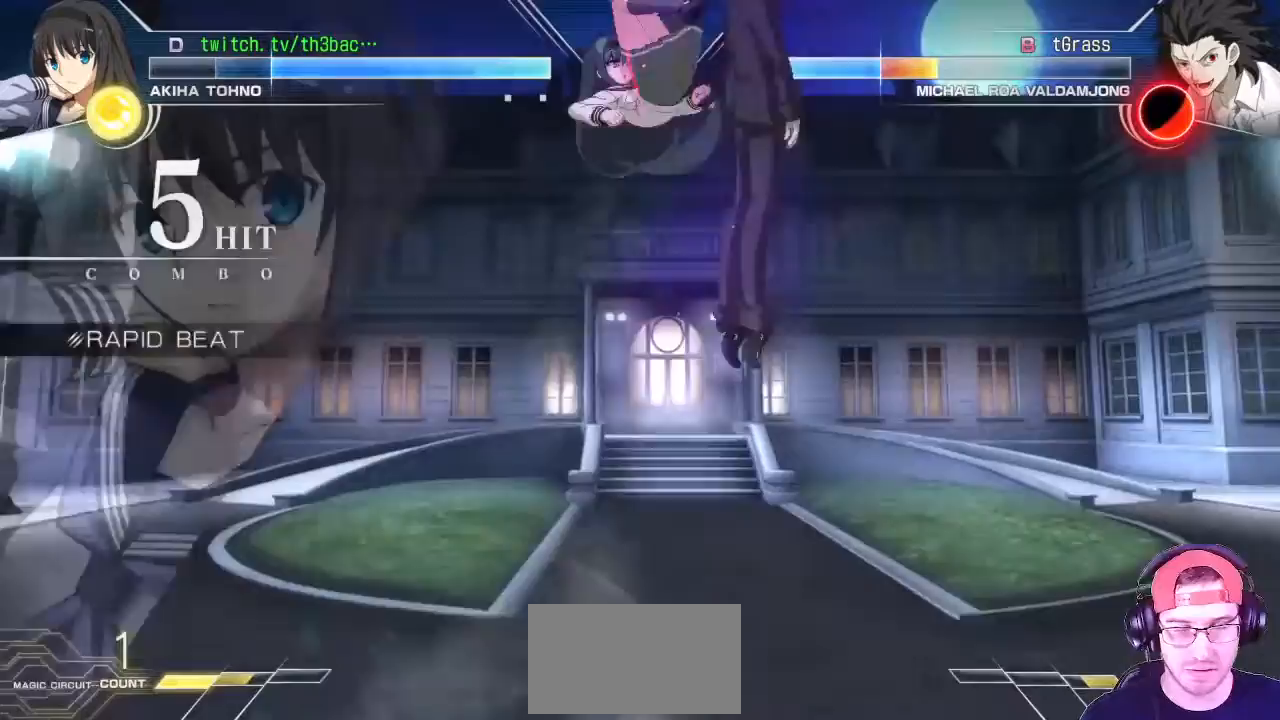
{"dt_ms": 500, "buttons": [], "left_stick": "down", "events": [[50, "CIRCLE", "down"], [117, "CIRCLE", "up"], [200, "CIRCLE", "down"], [300, "CIRCLE", "up"], [300, "left_stick", "left"], [433, "left_stick", "down"]]}
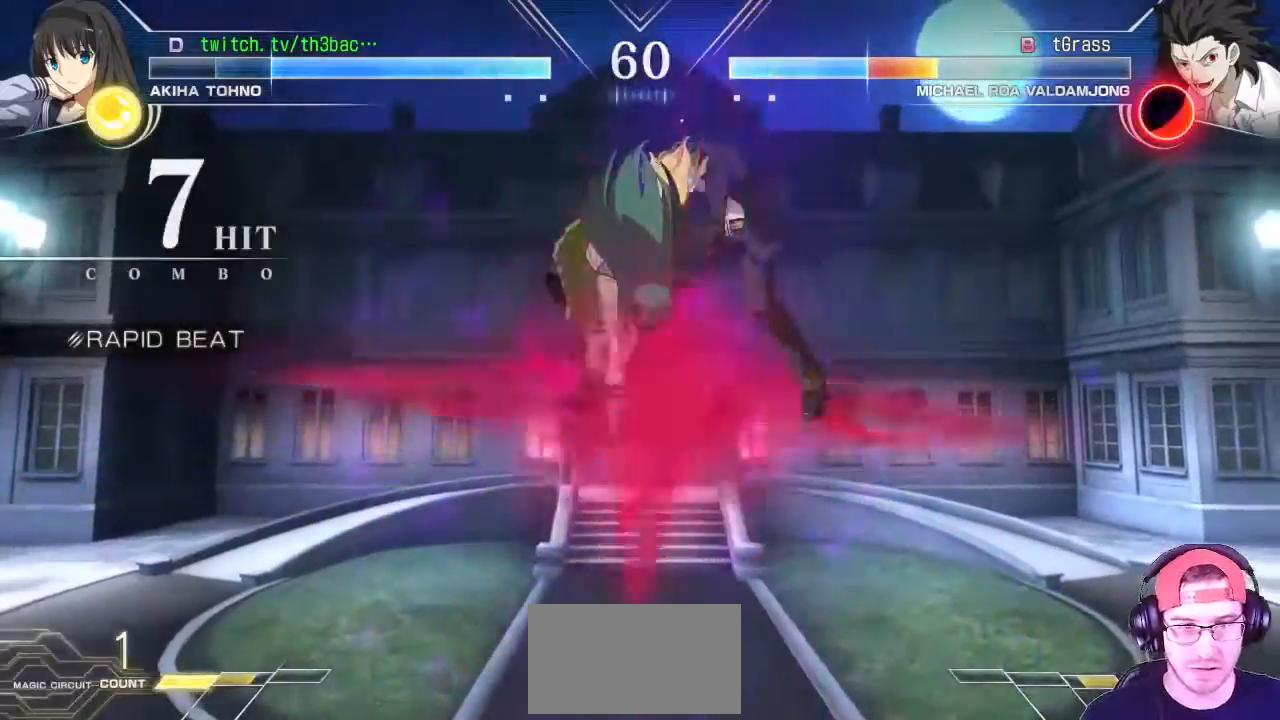
{"dt_ms": 500, "buttons": [], "left_stick": "center", "events": [[17, "left_stick", "right"], [67, "TRIANGLE", "down"], [200, "TRIANGLE", "up"], [417, "left_stick", "center"]]}
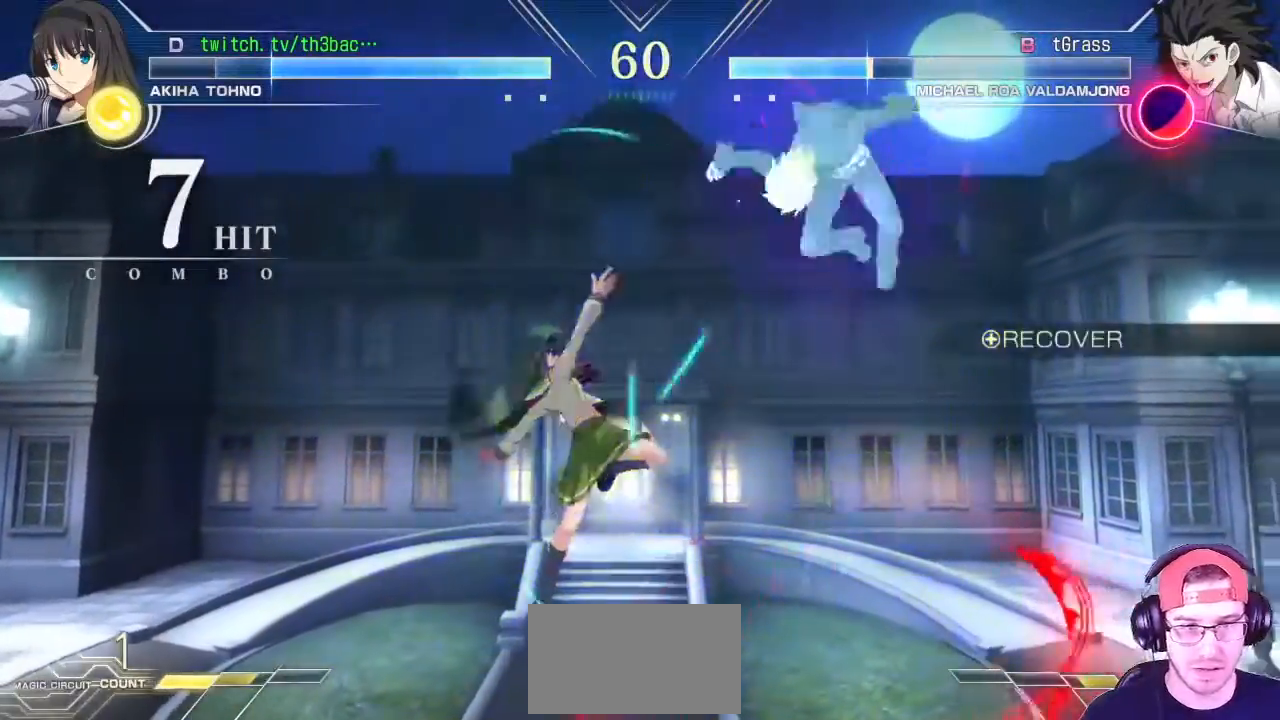
{"dt_ms": 500, "buttons": [], "left_stick": "center", "events": [[367, "left_stick", "right"], [450, "left_stick", "center"]]}
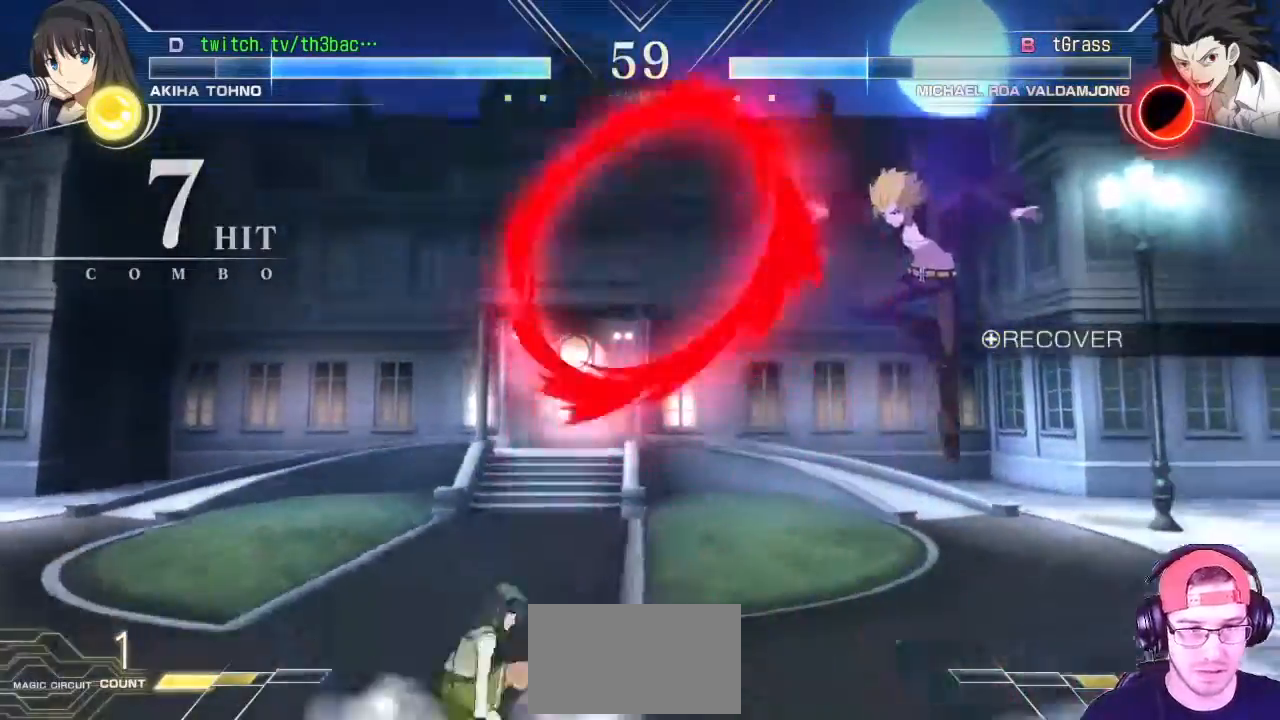
{"dt_ms": 500, "buttons": [], "left_stick": "right", "events": [[83, "left_stick", "right"], [167, "left_stick", "center"], [233, "left_stick", "right"]]}
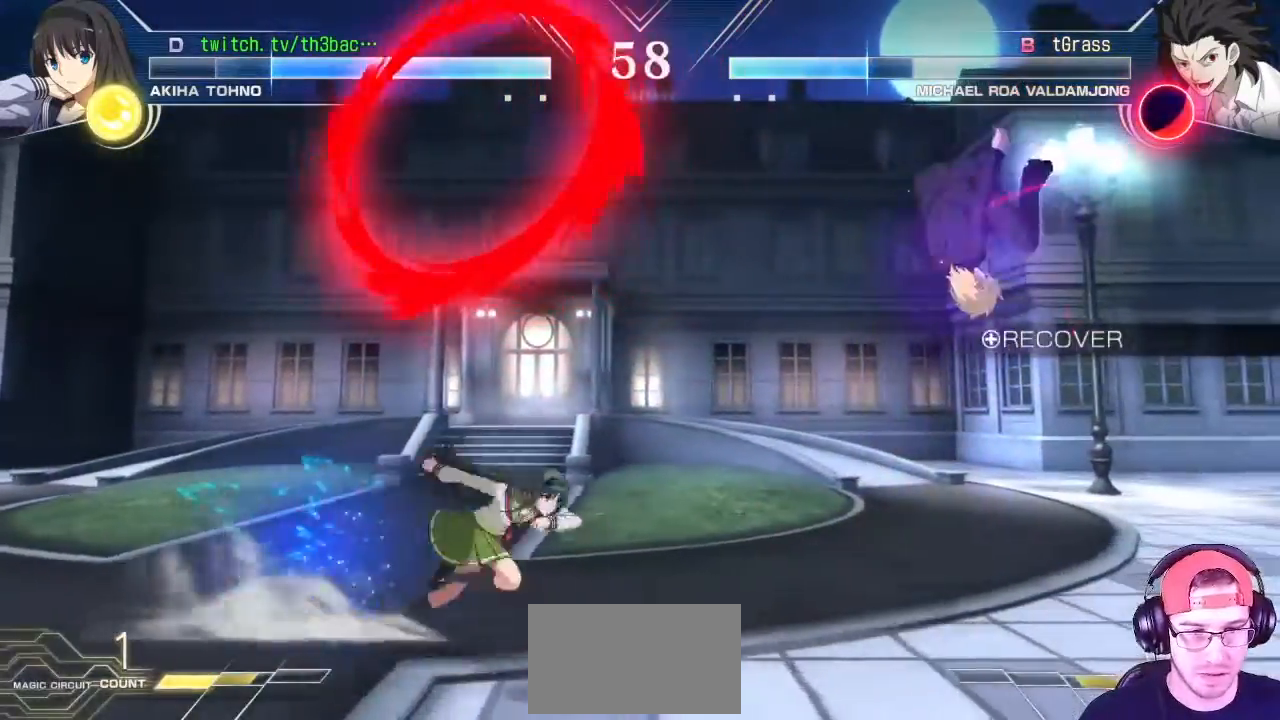
{"dt_ms": 500, "buttons": [], "left_stick": "down", "events": [[283, "CROSS", "down"], [283, "SQUARE", "down"], [400, "CROSS", "up"], [400, "SQUARE", "up"], [483, "left_stick", "down"]]}
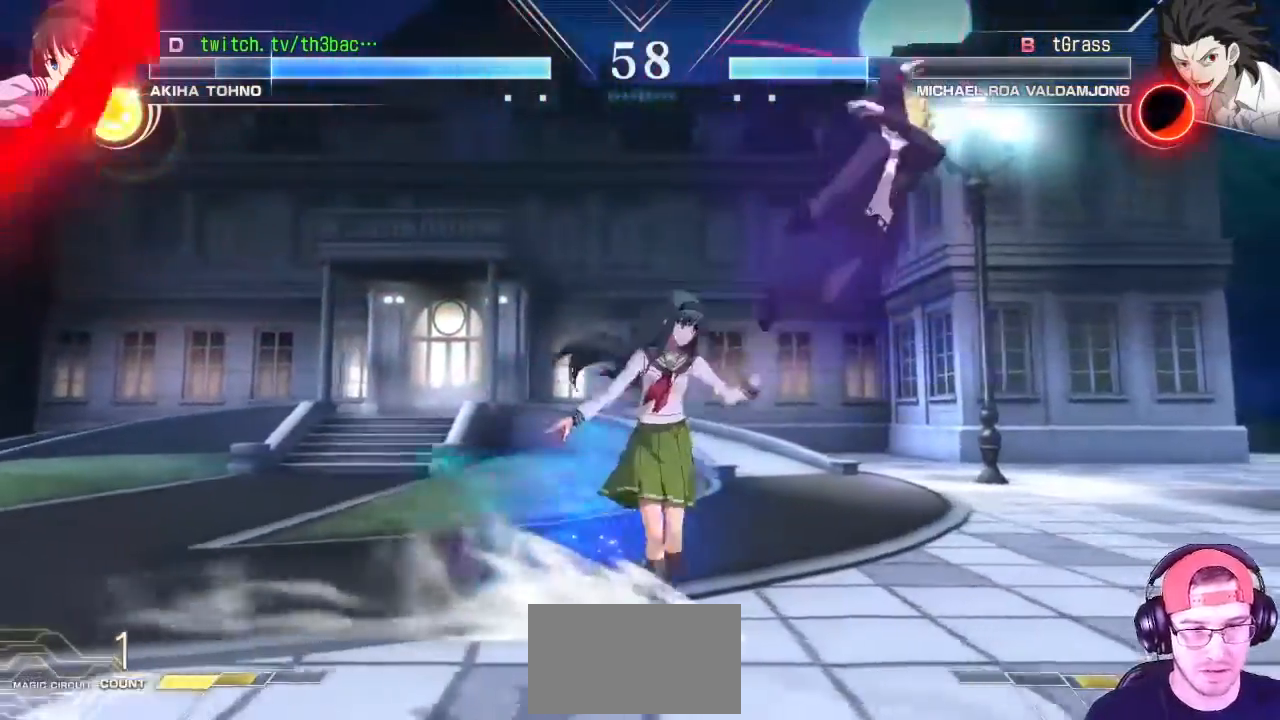
{"dt_ms": 500, "buttons": [], "left_stick": "down-left", "events": [[67, "left_stick", "left"], [350, "left_stick", "down-left"]]}
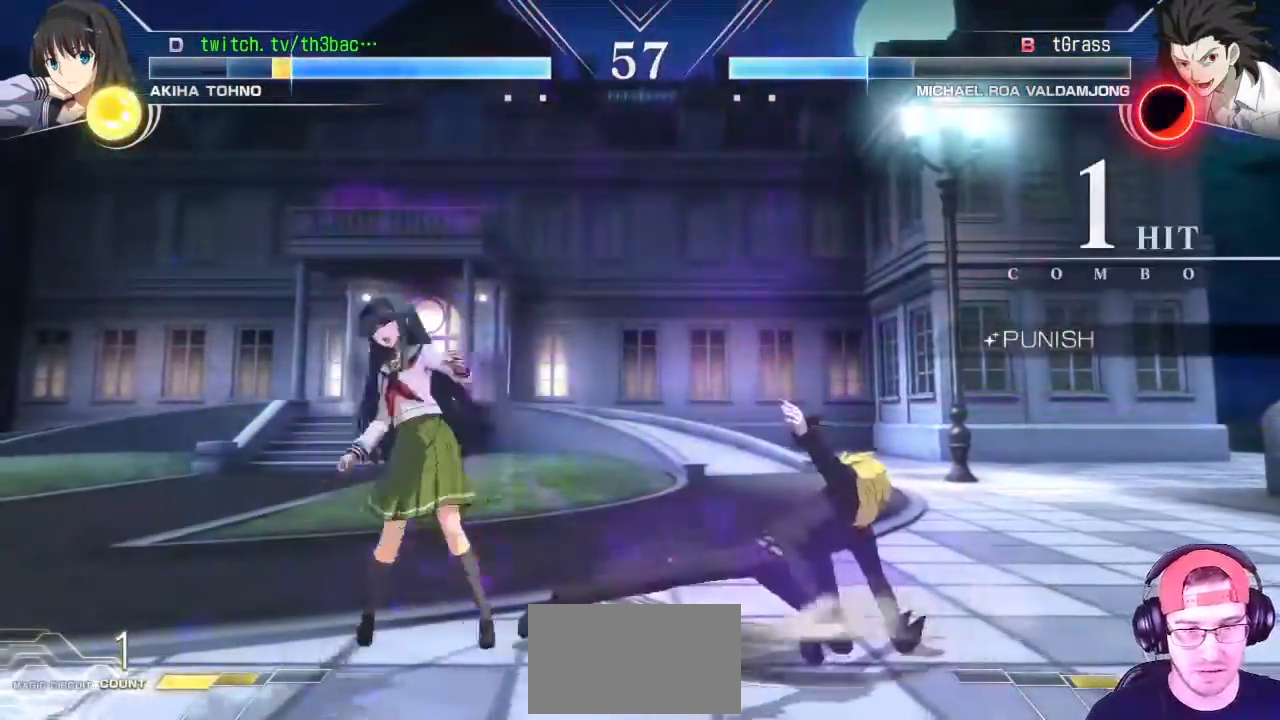
{"dt_ms": 500, "buttons": ["CIRCLE"], "left_stick": "down-left", "events": [[300, "CIRCLE", "down"], [367, "left_stick", "center"], [383, "CIRCLE", "up"], [450, "CIRCLE", "down"], [467, "left_stick", "down-left"]]}
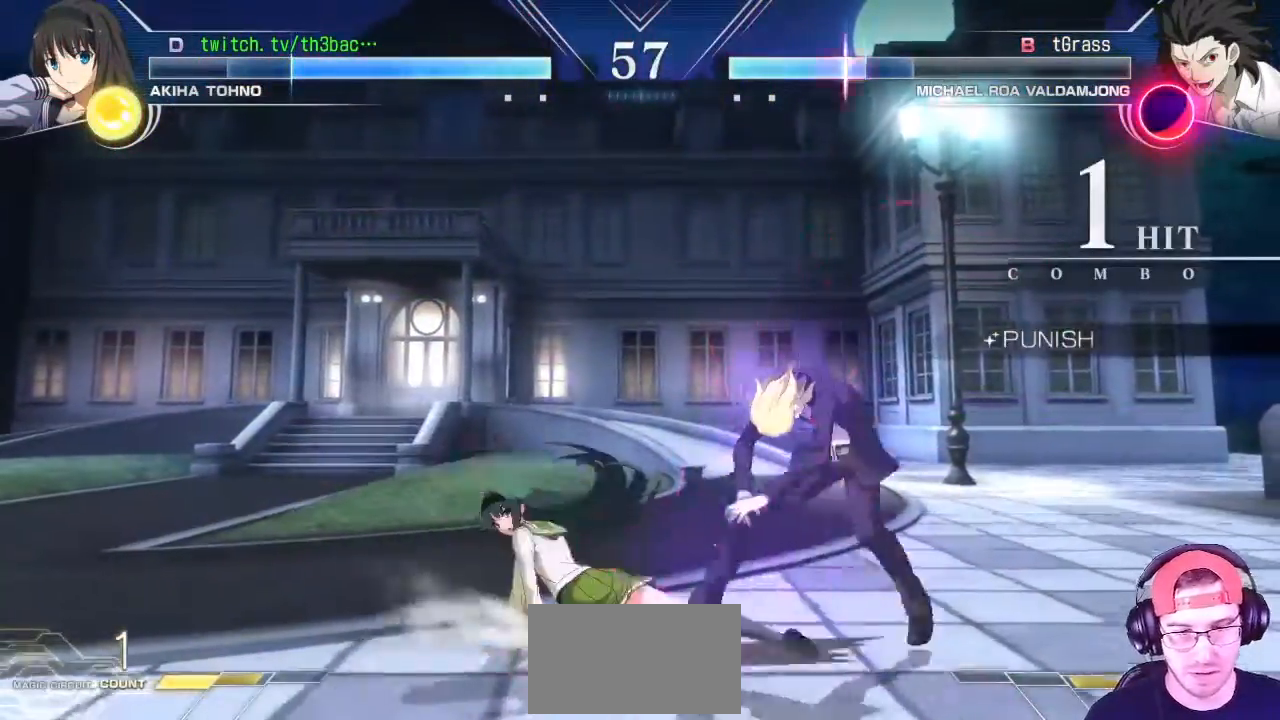
{"dt_ms": 500, "buttons": [], "left_stick": "center", "events": [[50, "CIRCLE", "up"], [100, "CIRCLE", "down"], [167, "left_stick", "center"], [183, "CIRCLE", "up"], [300, "TRIANGLE", "down"], [317, "left_stick", "down"], [350, "TRIANGLE", "up"], [383, "left_stick", "center"], [467, "TRIANGLE", "down"], [500, "TRIANGLE", "up"]]}